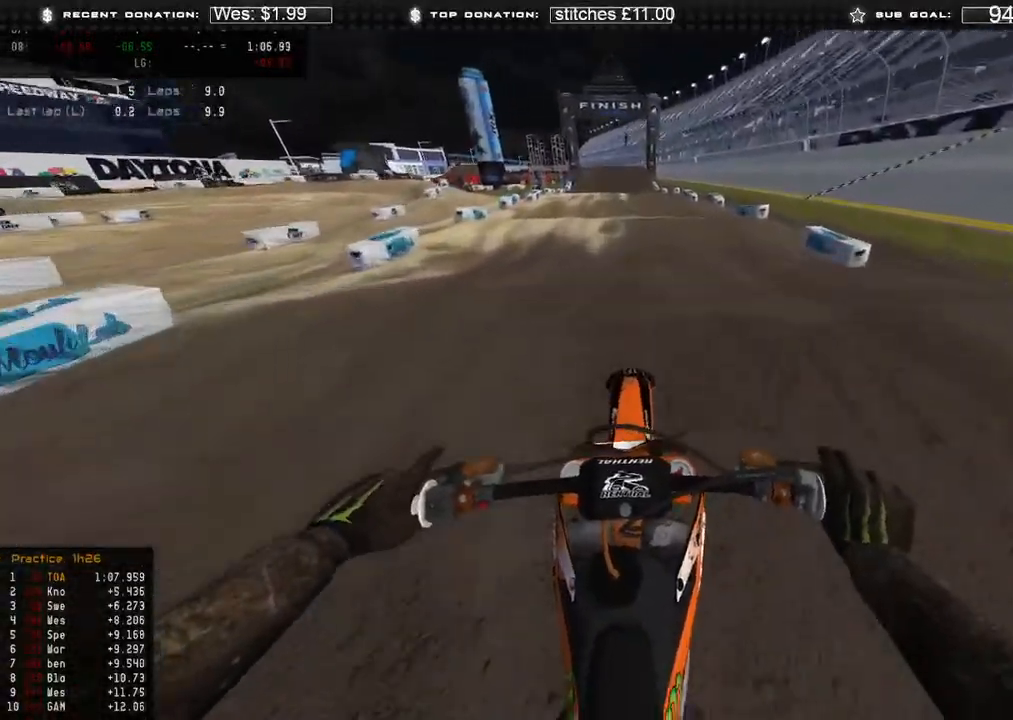
Gameplay with a controller (Xbox layout); each line is a JSON object with the inputs held at the frame after it. "events" lists button and stick changes between this image and that frame as [ms after this image, input, new state], when the widget could be followed in between.
{"buttons": ["R2"], "left_stick": "center", "right_stick": "center", "events": [[150, "right_stick", "center"], [233, "left_stick", "center"], [317, "right_stick", "up"], [433, "right_stick", "center"]]}
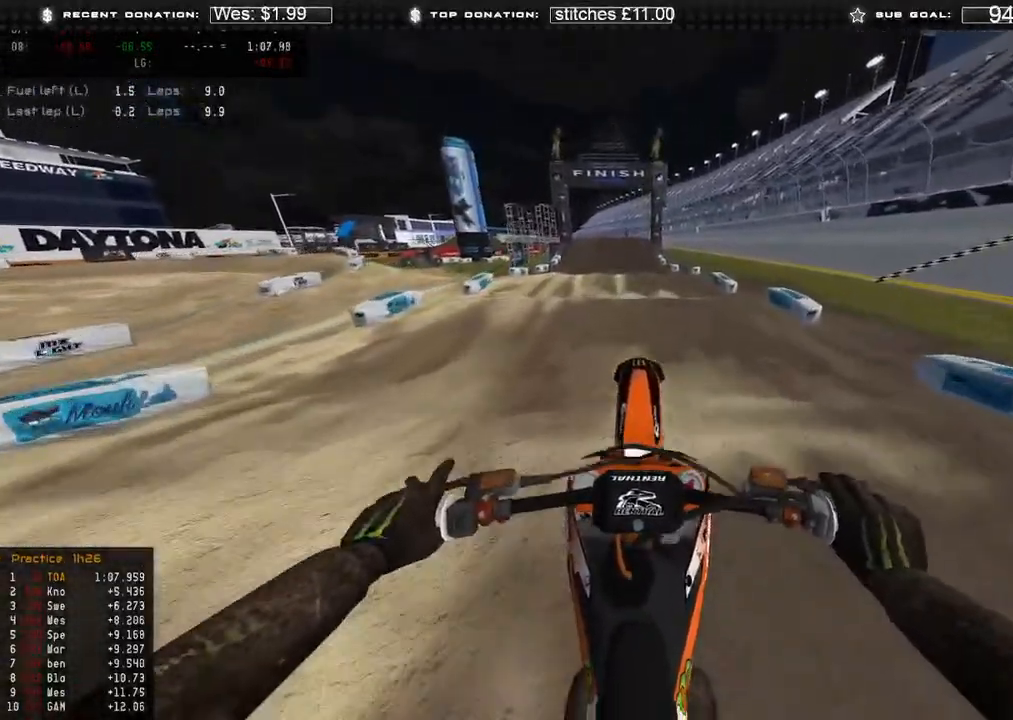
{"buttons": ["R2"], "left_stick": "center", "right_stick": "center", "events": [[217, "right_stick", "up"], [400, "right_stick", "center"]]}
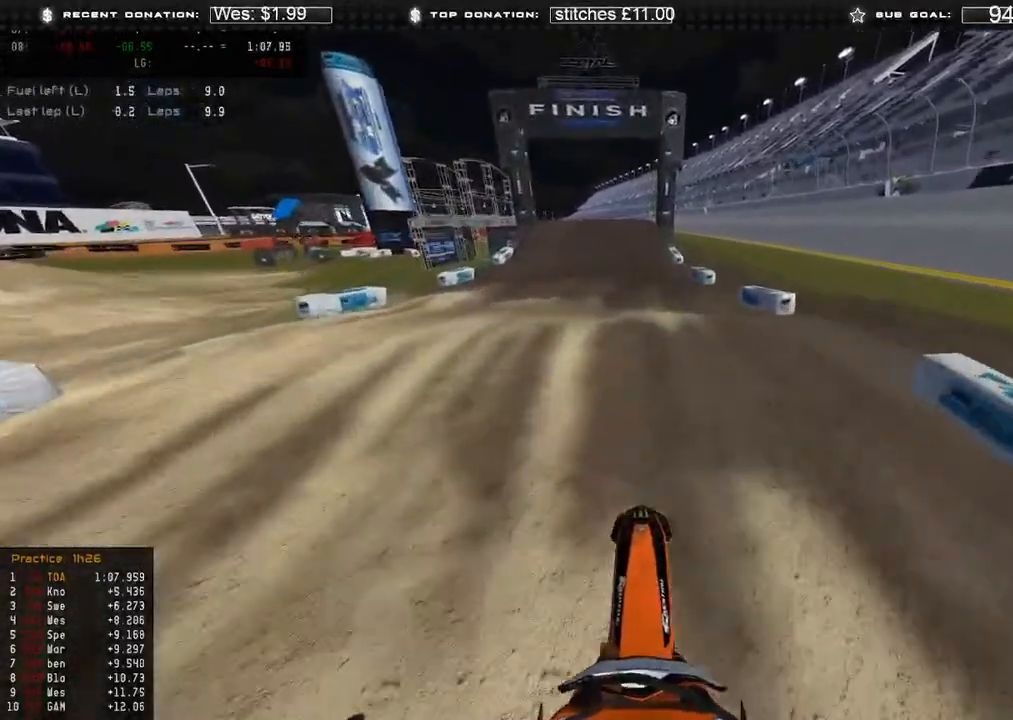
{"buttons": ["R2"], "left_stick": "center", "right_stick": "right", "events": [[100, "right_stick", "up-right"], [233, "R2", "up"], [250, "right_stick", "right"], [367, "R2", "down"]]}
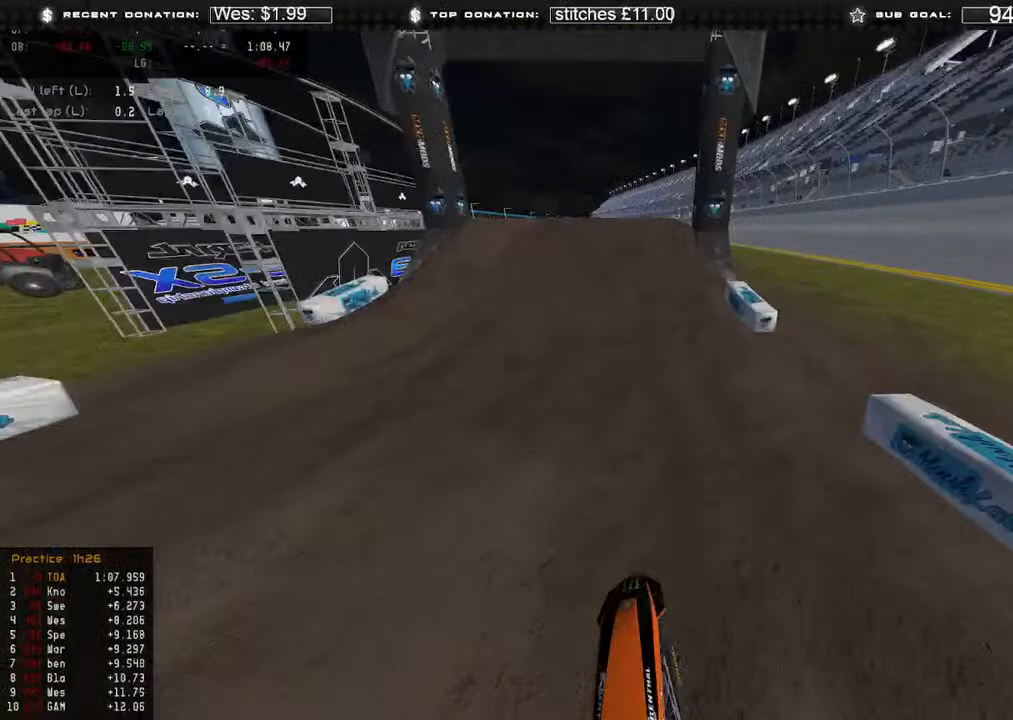
{"buttons": ["R2", "R3"], "left_stick": "right", "right_stick": "right", "events": [[433, "left_stick", "right"], [450, "R3", "down"]]}
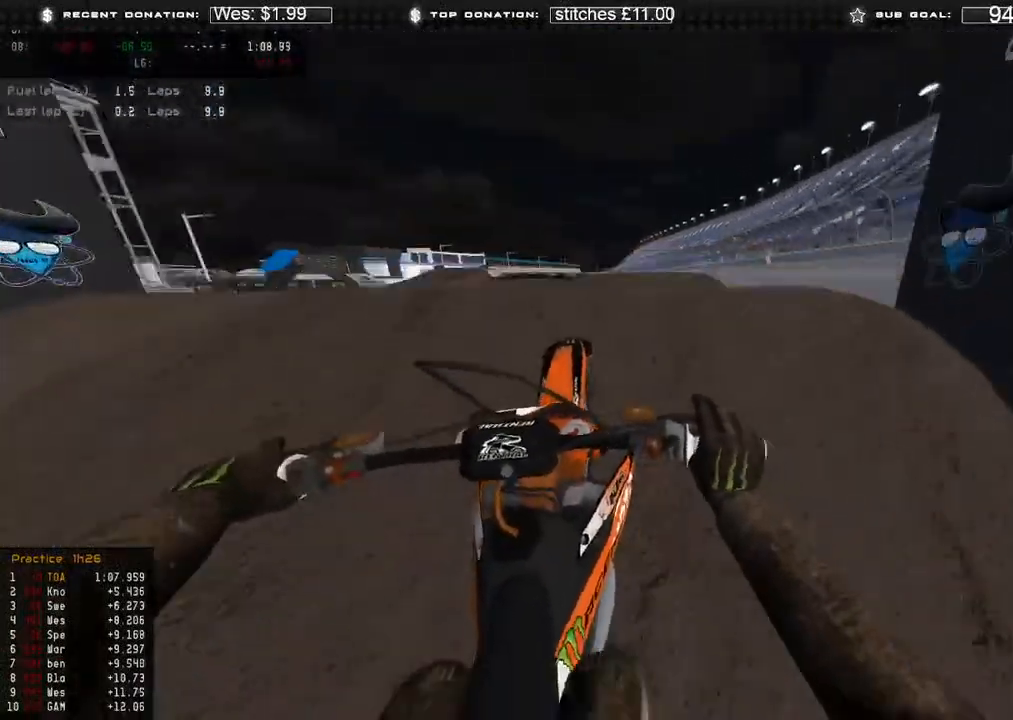
{"buttons": ["R2"], "left_stick": "up", "right_stick": "down-left", "events": [[83, "R3", "up"], [83, "right_stick", "down"], [100, "left_stick", "up-right"], [233, "left_stick", "up"], [267, "right_stick", "down-left"], [417, "R3", "down"], [500, "R3", "up"]]}
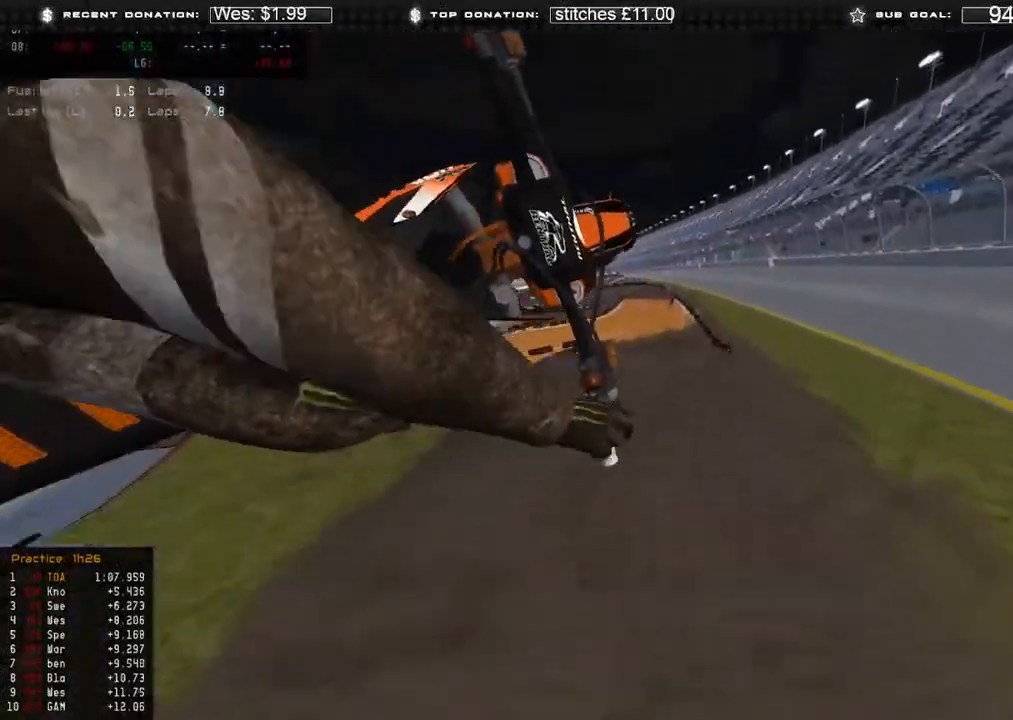
{"buttons": ["R2"], "left_stick": "up", "right_stick": "center", "events": [[333, "right_stick", "center"]]}
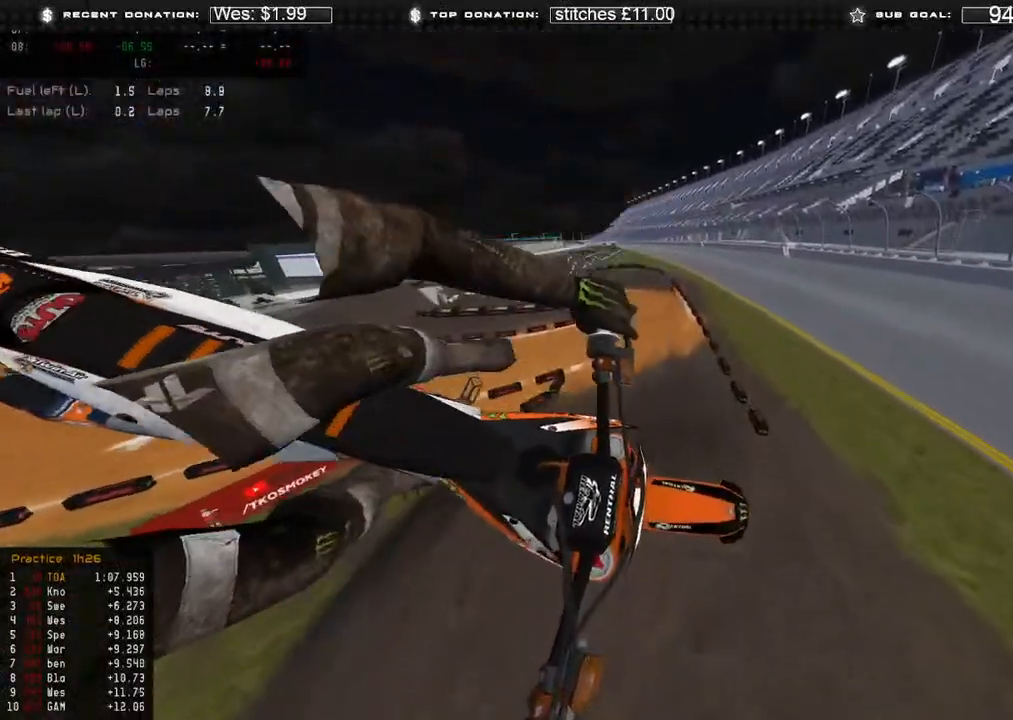
{"buttons": [], "left_stick": "center", "right_stick": "right", "events": [[167, "left_stick", "center"], [183, "right_stick", "right"], [417, "R2", "up"]]}
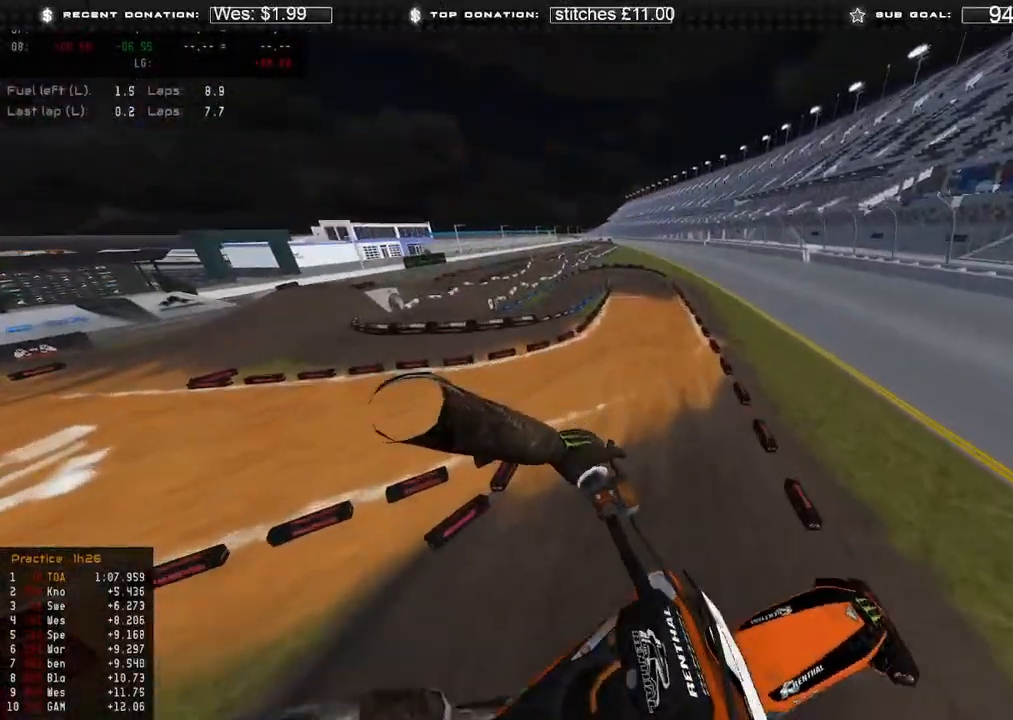
{"buttons": ["R2"], "left_stick": "center", "right_stick": "up", "events": [[17, "right_stick", "center"], [433, "R2", "down"], [450, "right_stick", "up"]]}
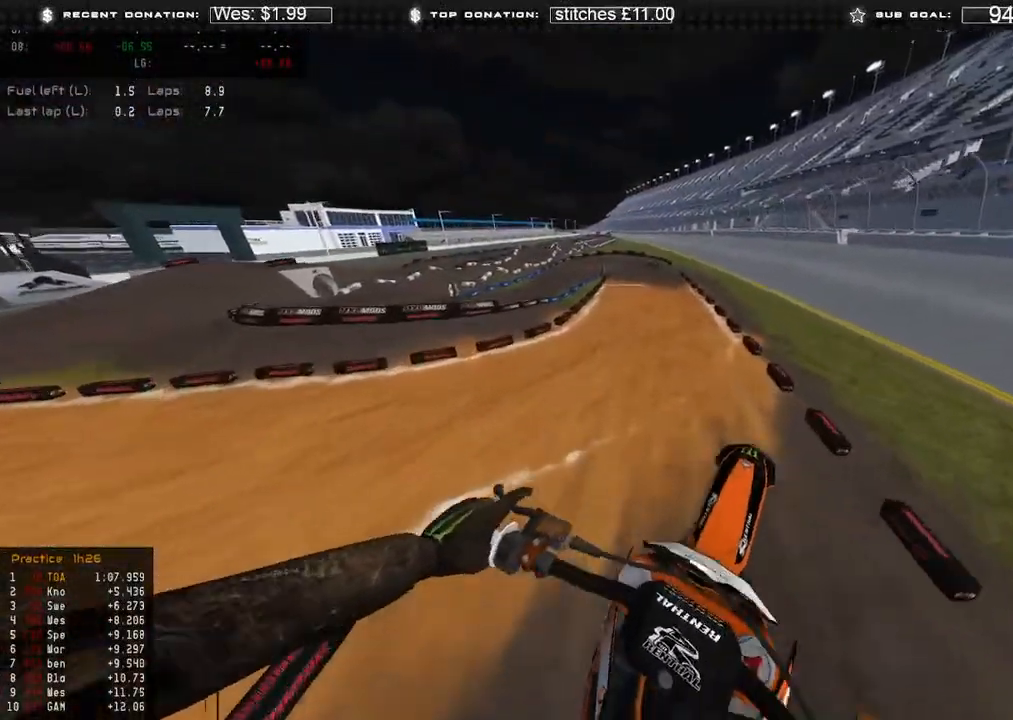
{"buttons": ["R2"], "left_stick": "center", "right_stick": "up-right", "events": [[83, "R2", "up"], [150, "right_stick", "up-right"], [317, "R2", "down"]]}
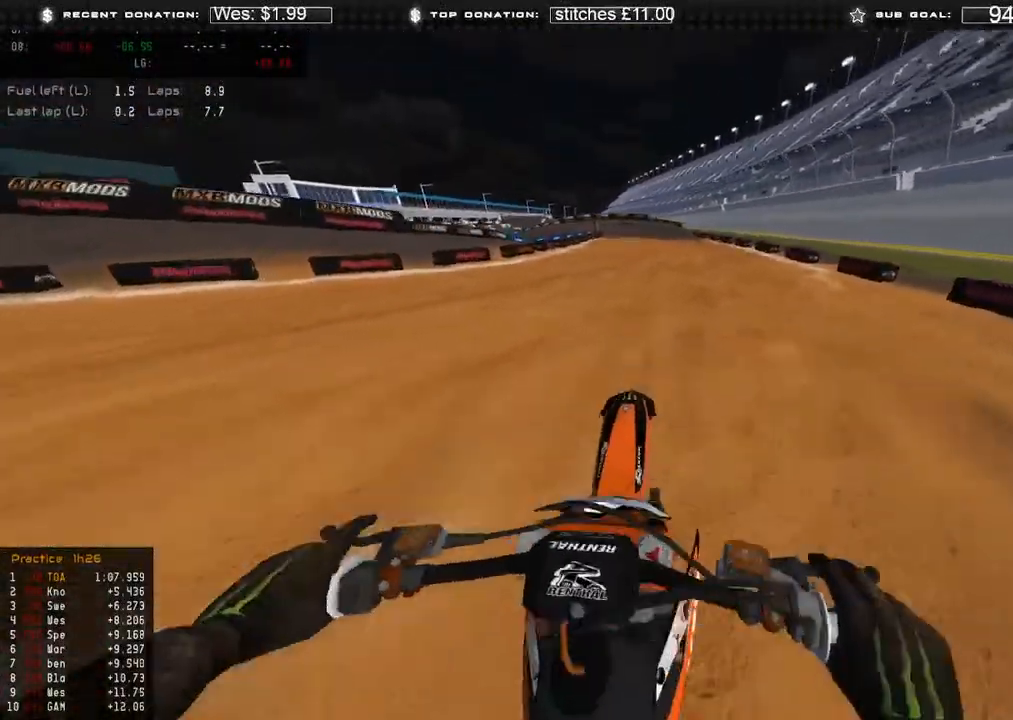
{"buttons": ["R2"], "left_stick": "center", "right_stick": "center", "events": [[167, "R2", "up"], [300, "right_stick", "center"], [500, "R2", "down"]]}
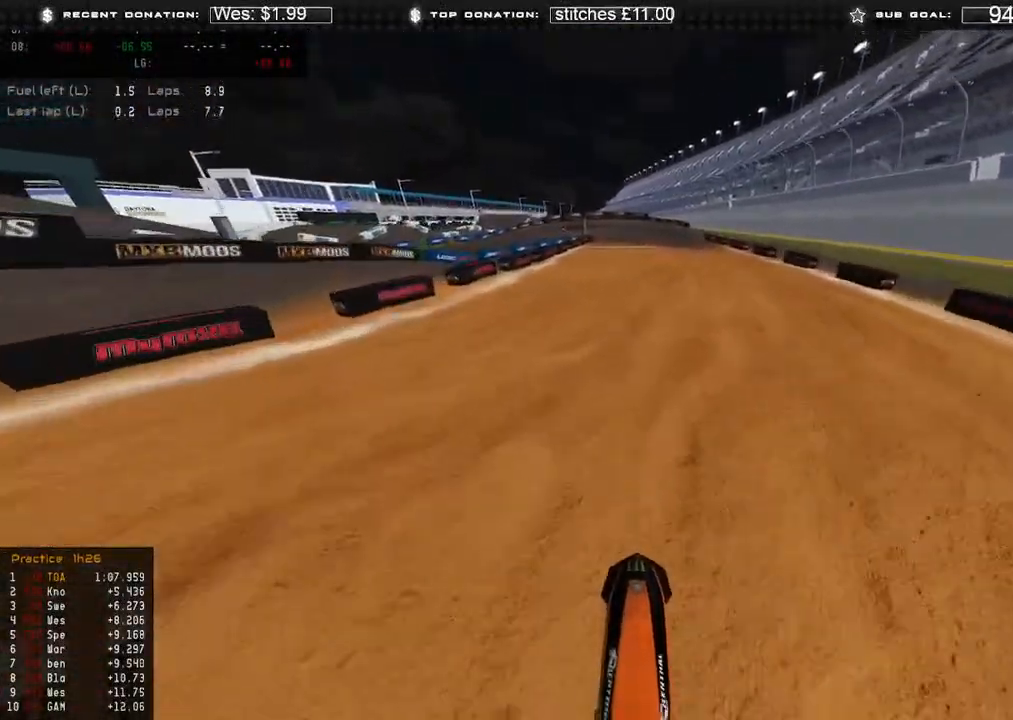
{"buttons": ["R2", "R3"], "left_stick": "center", "right_stick": "up-left", "events": [[33, "right_stick", "up"], [100, "right_stick", "up-left"], [433, "R3", "down"]]}
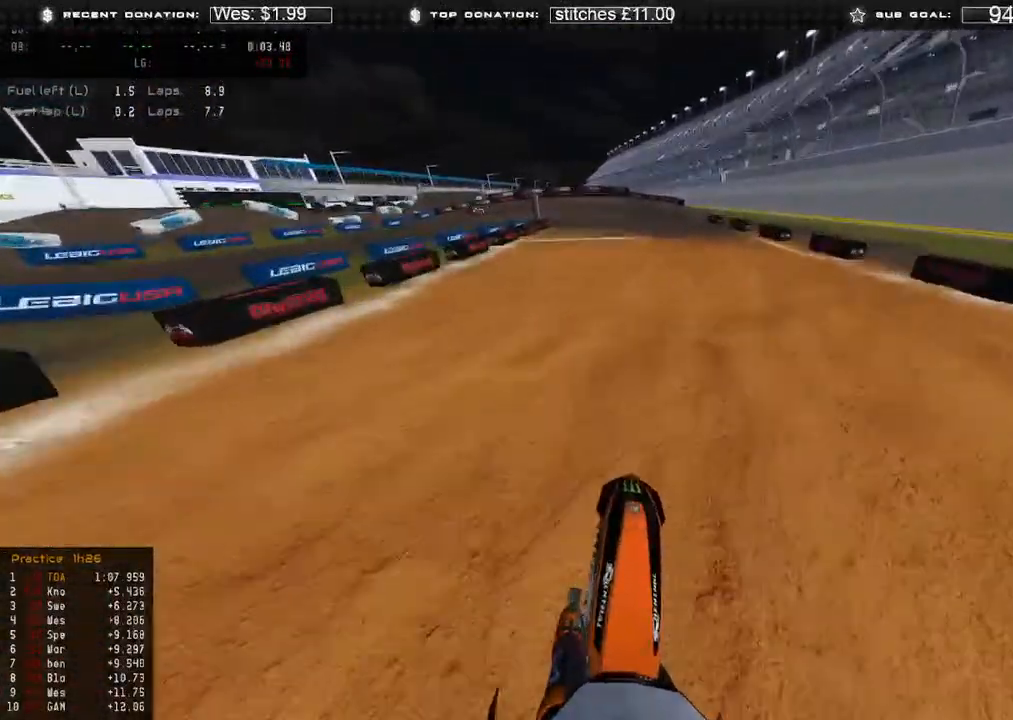
{"buttons": ["L2"], "left_stick": "up-left", "right_stick": "down", "events": [[67, "R3", "up"], [117, "left_stick", "up"], [133, "right_stick", "down-left"], [200, "L2", "down"], [217, "R2", "up"], [267, "X", "down"], [300, "left_stick", "up-left"], [350, "X", "up"], [417, "right_stick", "down"]]}
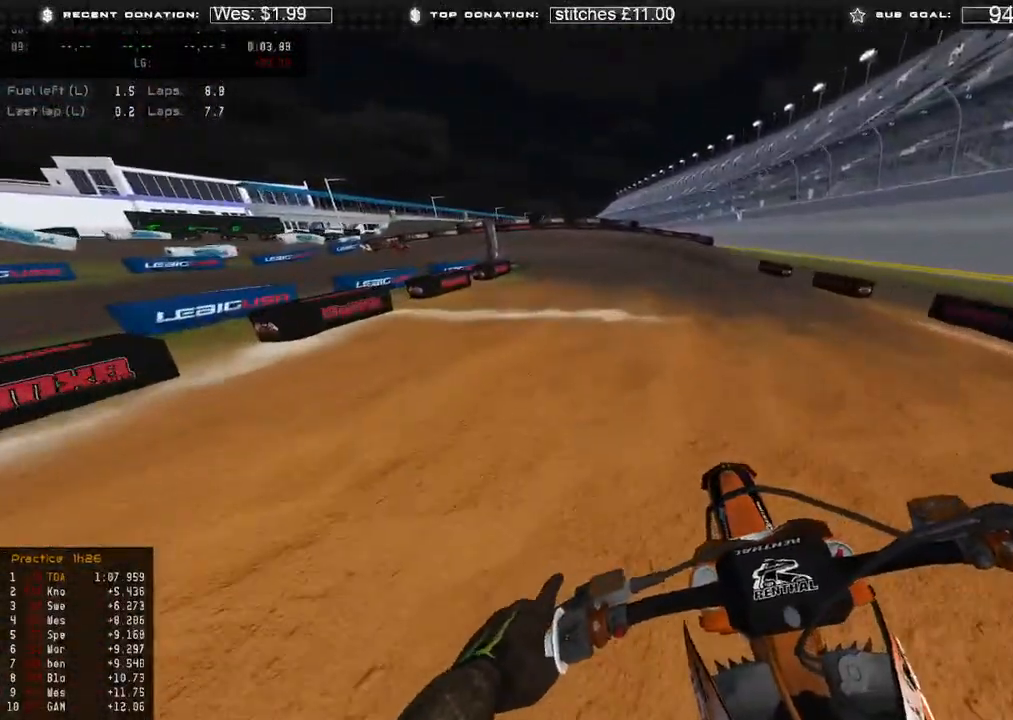
{"buttons": ["L2"], "left_stick": "up-left", "right_stick": "down", "events": [[133, "X", "down"], [267, "X", "up"]]}
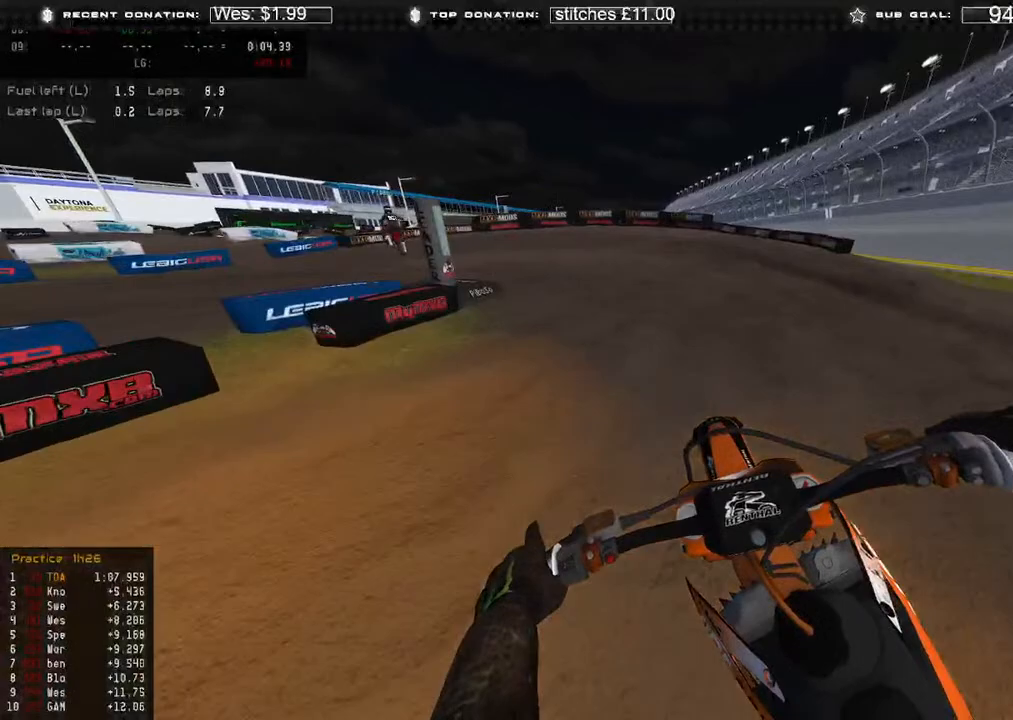
{"buttons": ["L2"], "left_stick": "up-left", "right_stick": "down-right"}
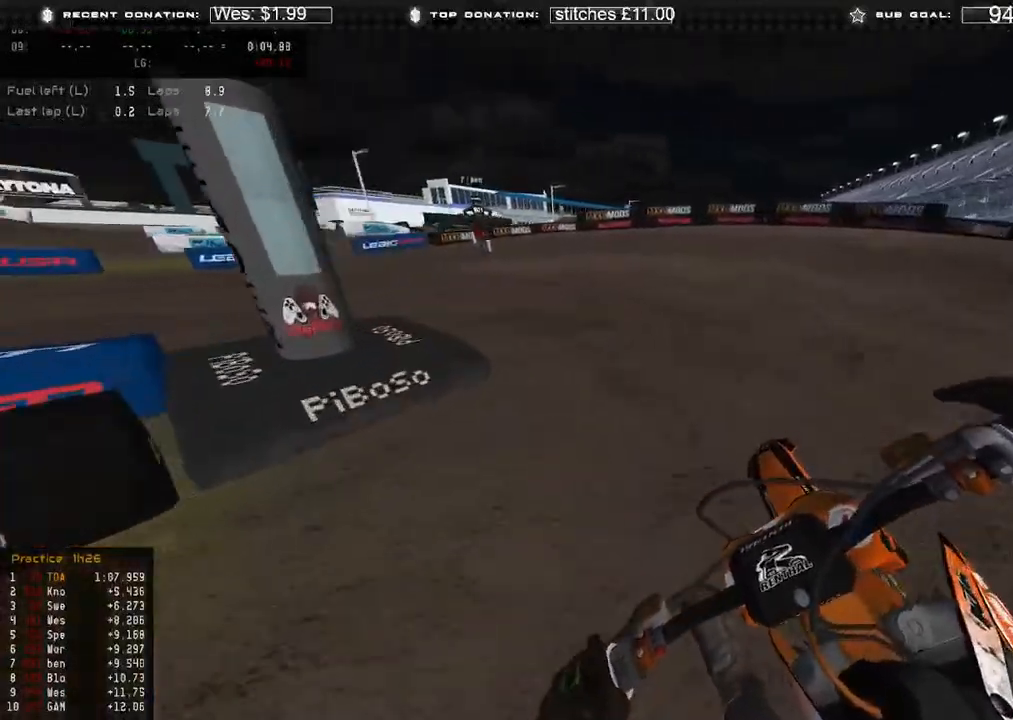
{"buttons": [], "left_stick": "up-left", "right_stick": "down-right", "events": [[367, "L2", "up"], [383, "R2", "down"], [450, "R2", "up"]]}
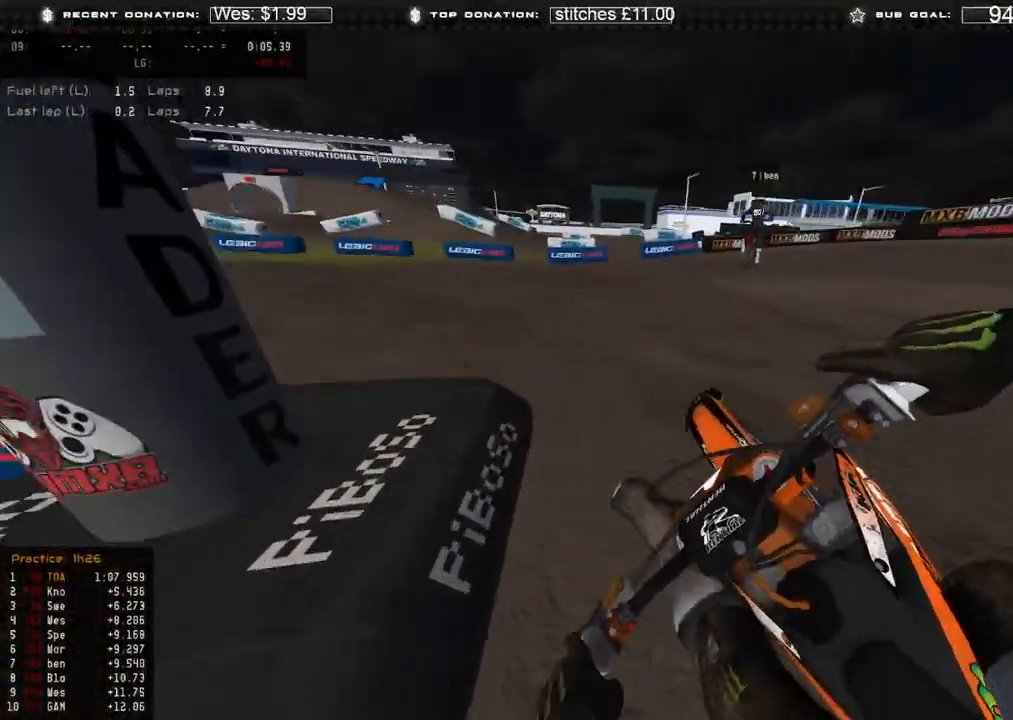
{"buttons": [], "left_stick": "up-left", "right_stick": "right", "events": [[67, "R2", "down"], [250, "right_stick", "right"], [450, "R2", "up"]]}
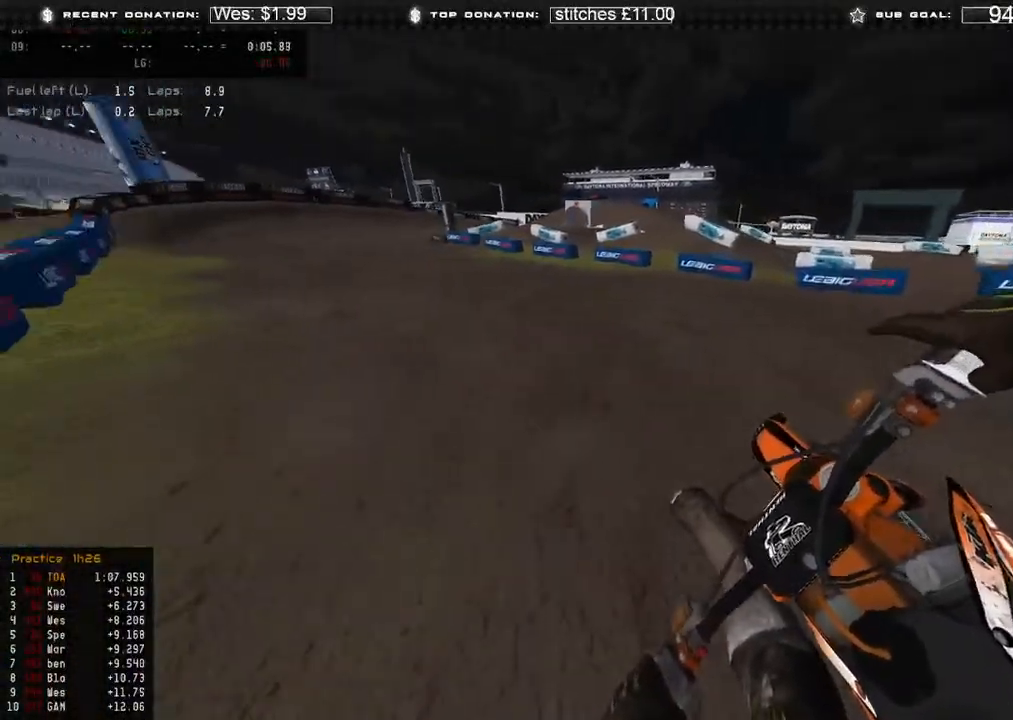
{"buttons": ["R2"], "left_stick": "center", "right_stick": "up-right", "events": [[67, "R2", "down"], [350, "left_stick", "up"], [350, "right_stick", "up-right"], [450, "left_stick", "center"]]}
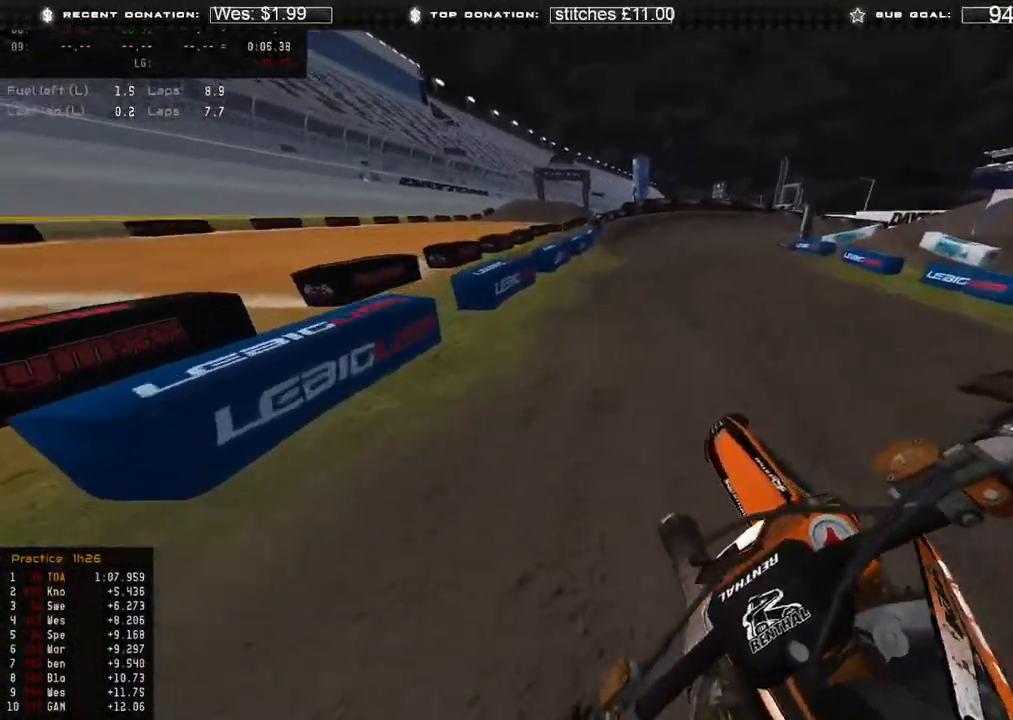
{"buttons": ["R2"], "left_stick": "up-right", "right_stick": "up-right", "events": [[267, "left_stick", "up-right"]]}
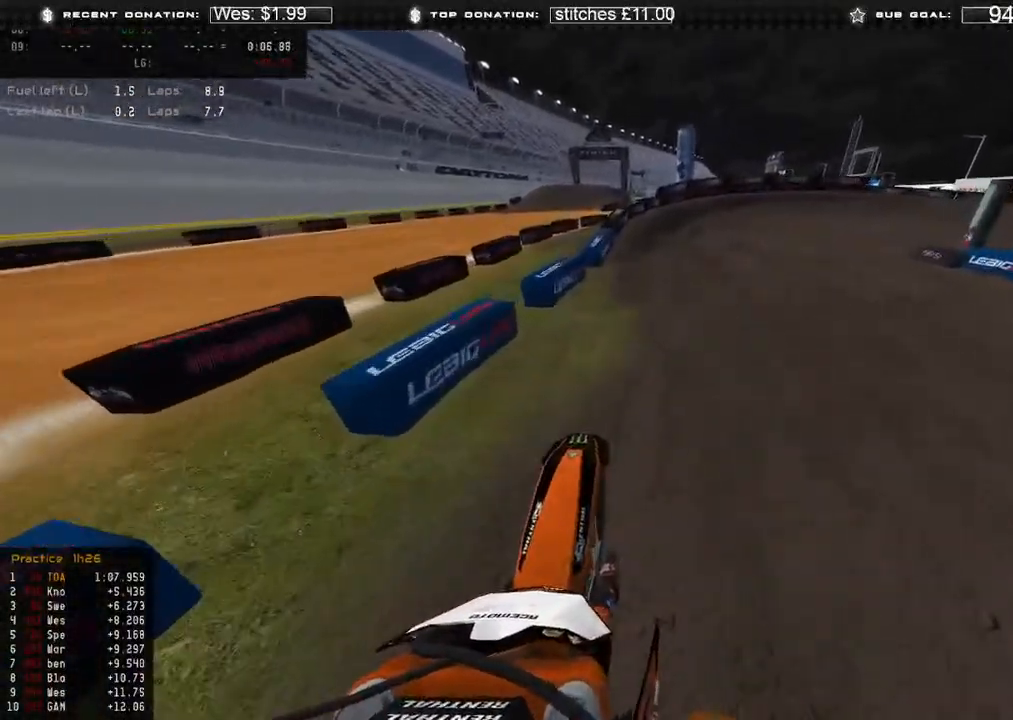
{"buttons": ["R2"], "left_stick": "up-right", "right_stick": "center", "events": [[500, "right_stick", "center"]]}
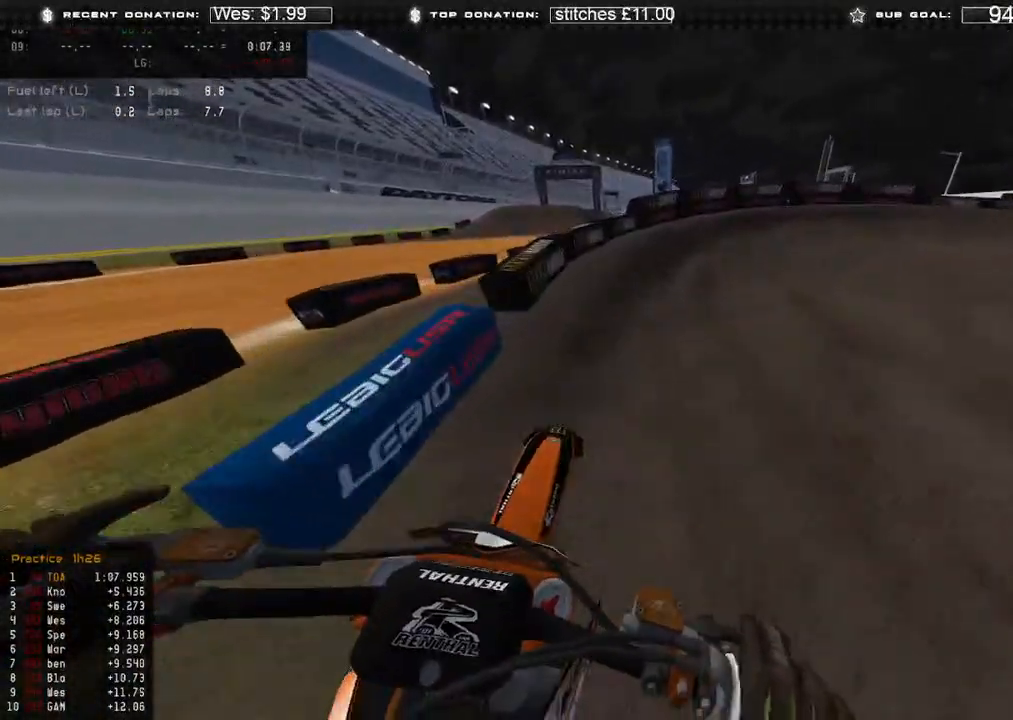
{"buttons": [], "left_stick": "up-right", "right_stick": "down-left", "events": [[67, "right_stick", "up"], [167, "right_stick", "center"], [217, "R2", "up"], [217, "right_stick", "down-left"], [367, "R2", "down"], [500, "R2", "up"]]}
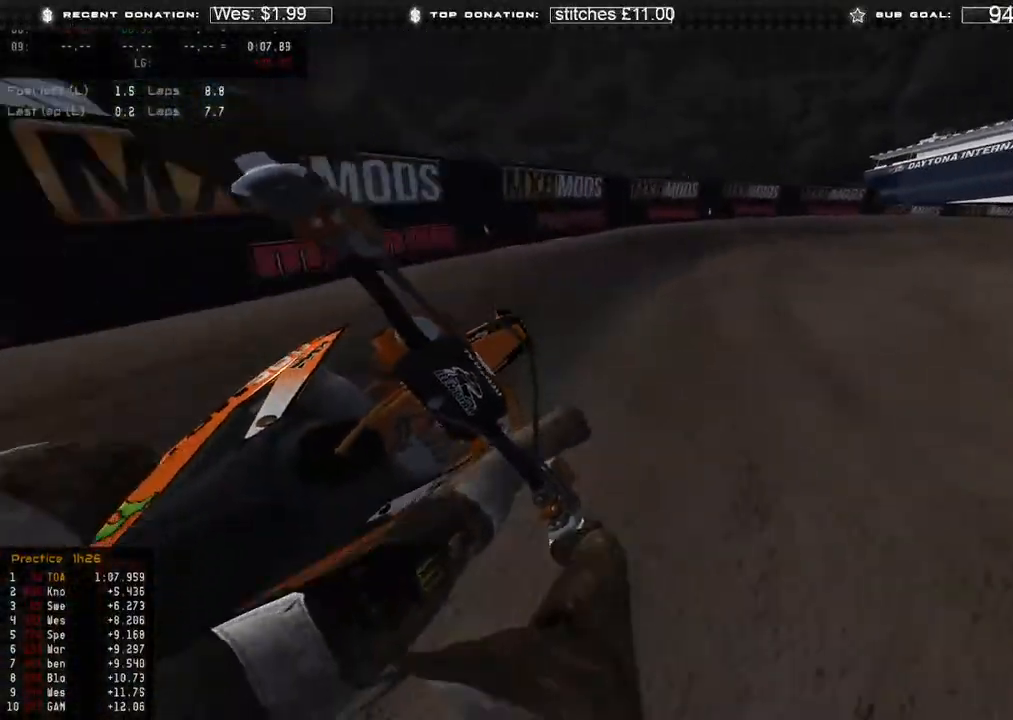
{"buttons": ["R2"], "left_stick": "up-right", "right_stick": "down-left", "events": [[83, "R2", "down"], [283, "R2", "up"], [467, "R2", "down"]]}
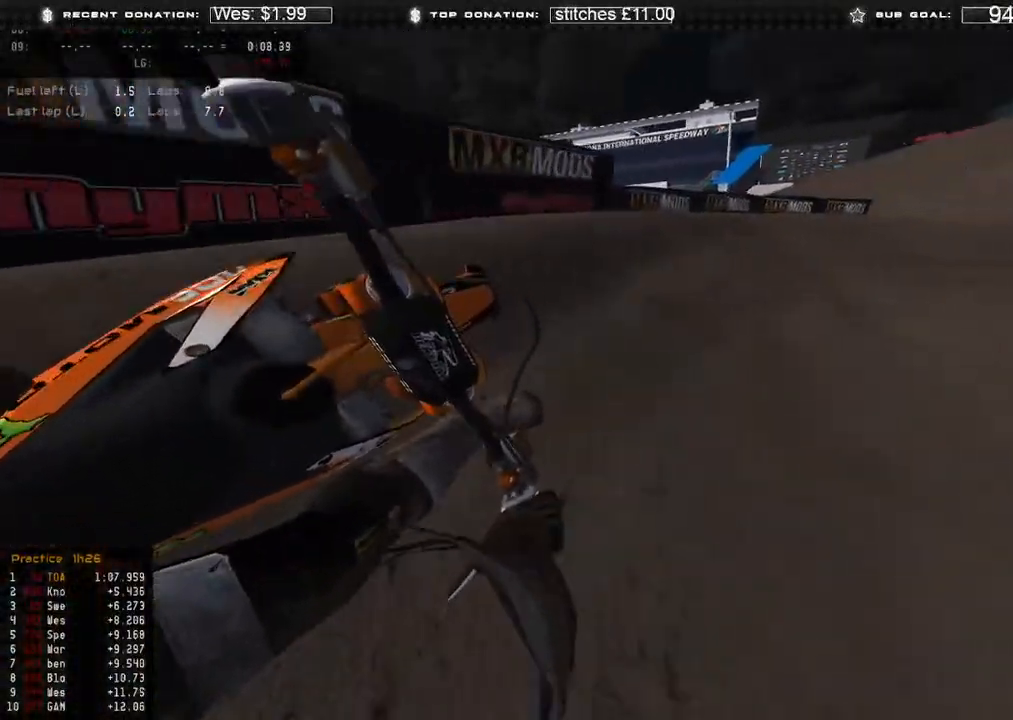
{"buttons": ["R2"], "left_stick": "up-right", "right_stick": "down-left", "events": [[83, "R2", "up"], [267, "R2", "down"]]}
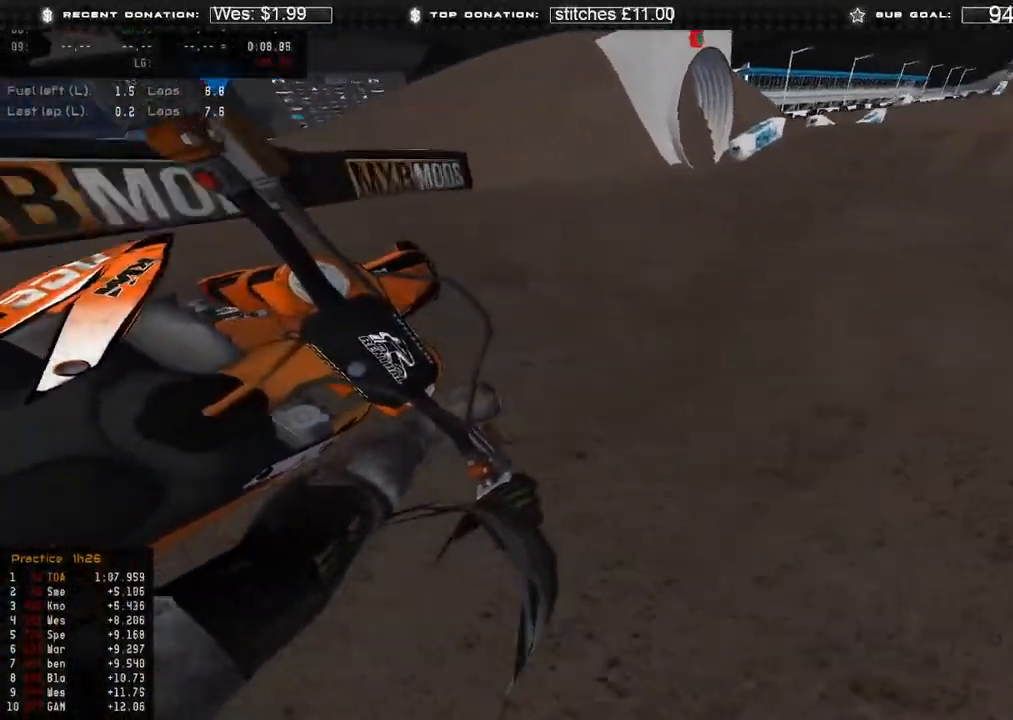
{"buttons": ["R2"], "left_stick": "up-right", "right_stick": "up-right", "events": [[333, "R3", "down"], [350, "right_stick", "center"], [417, "R3", "up"], [417, "right_stick", "up-right"]]}
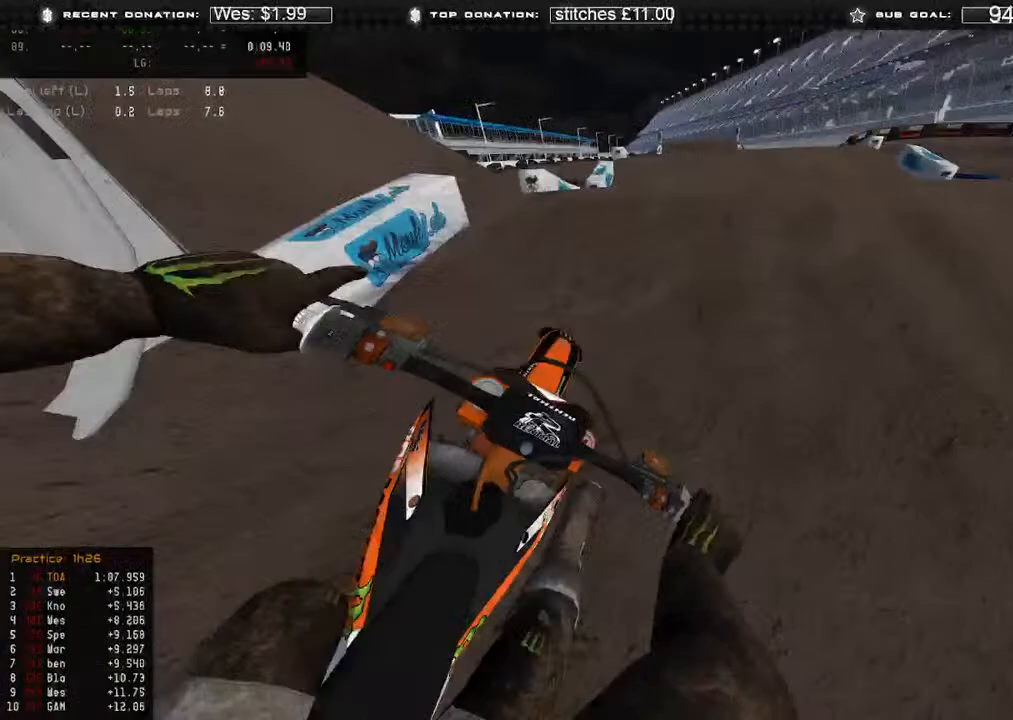
{"buttons": ["R2"], "left_stick": "center", "right_stick": "left", "events": [[67, "R3", "down"], [133, "R3", "up"], [133, "right_stick", "down"], [217, "right_stick", "down-left"], [233, "R3", "down"], [317, "R3", "up"], [350, "left_stick", "center"], [467, "right_stick", "left"]]}
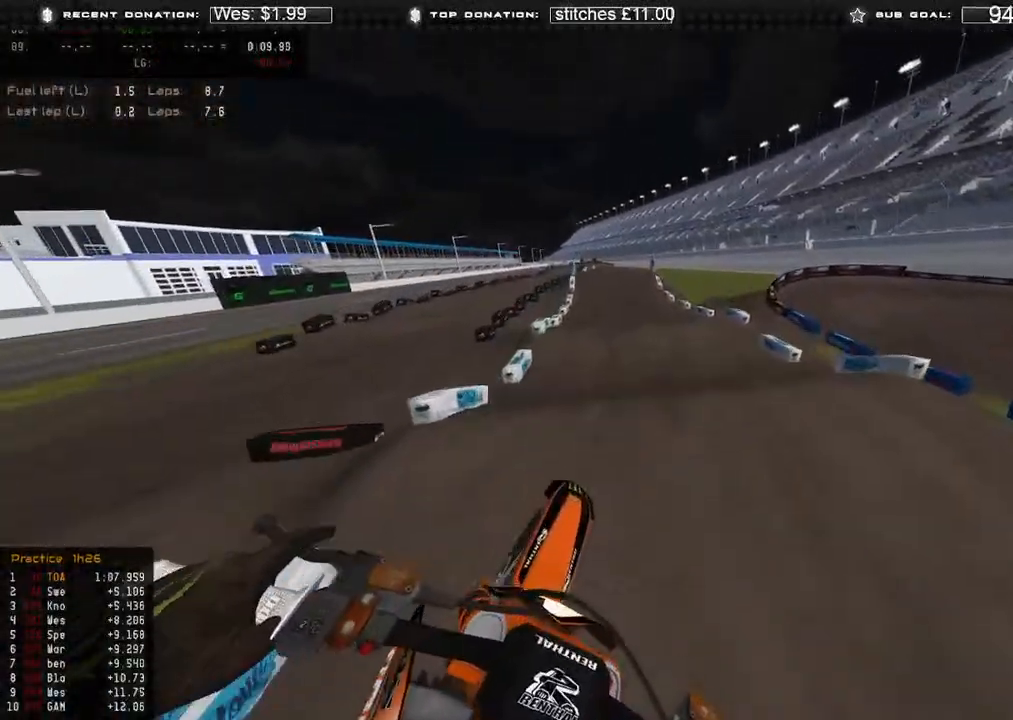
{"buttons": ["R2"], "left_stick": "center", "right_stick": "up-left", "events": [[333, "B", "down"], [333, "right_stick", "up-left"], [483, "B", "up"]]}
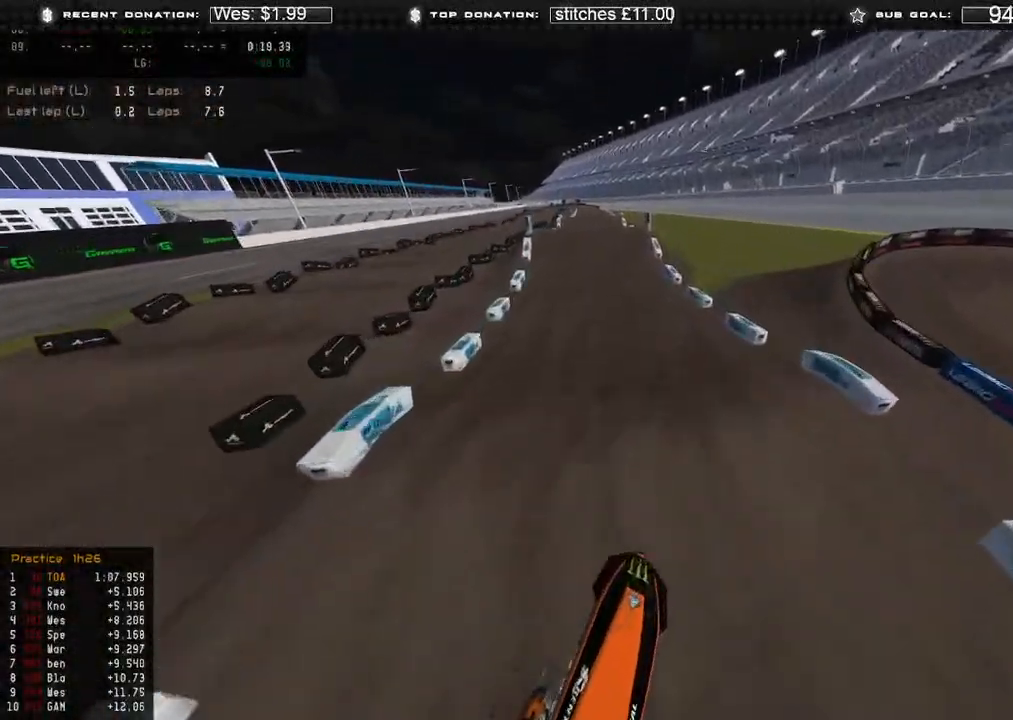
{"buttons": ["R2"], "left_stick": "up-left", "right_stick": "center", "events": [[233, "left_stick", "up-left"], [467, "right_stick", "center"]]}
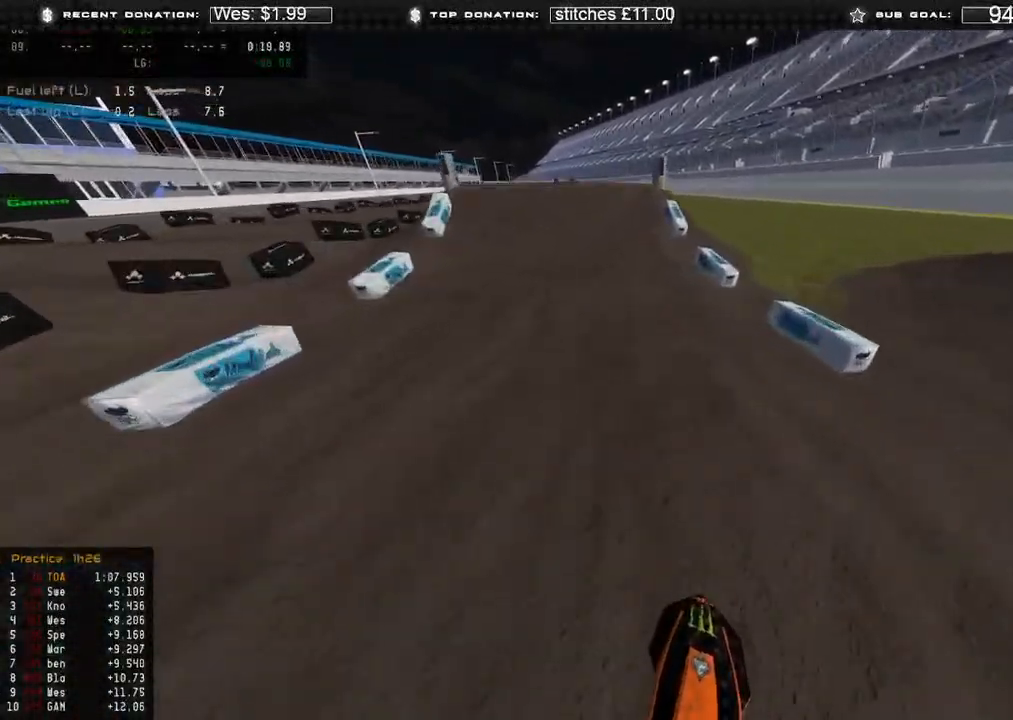
{"buttons": ["R2"], "left_stick": "center", "right_stick": "up", "events": [[17, "R3", "down"], [117, "R3", "up"], [117, "right_stick", "up-right"], [283, "left_stick", "center"], [300, "R3", "down"], [367, "R3", "up"], [417, "right_stick", "up"]]}